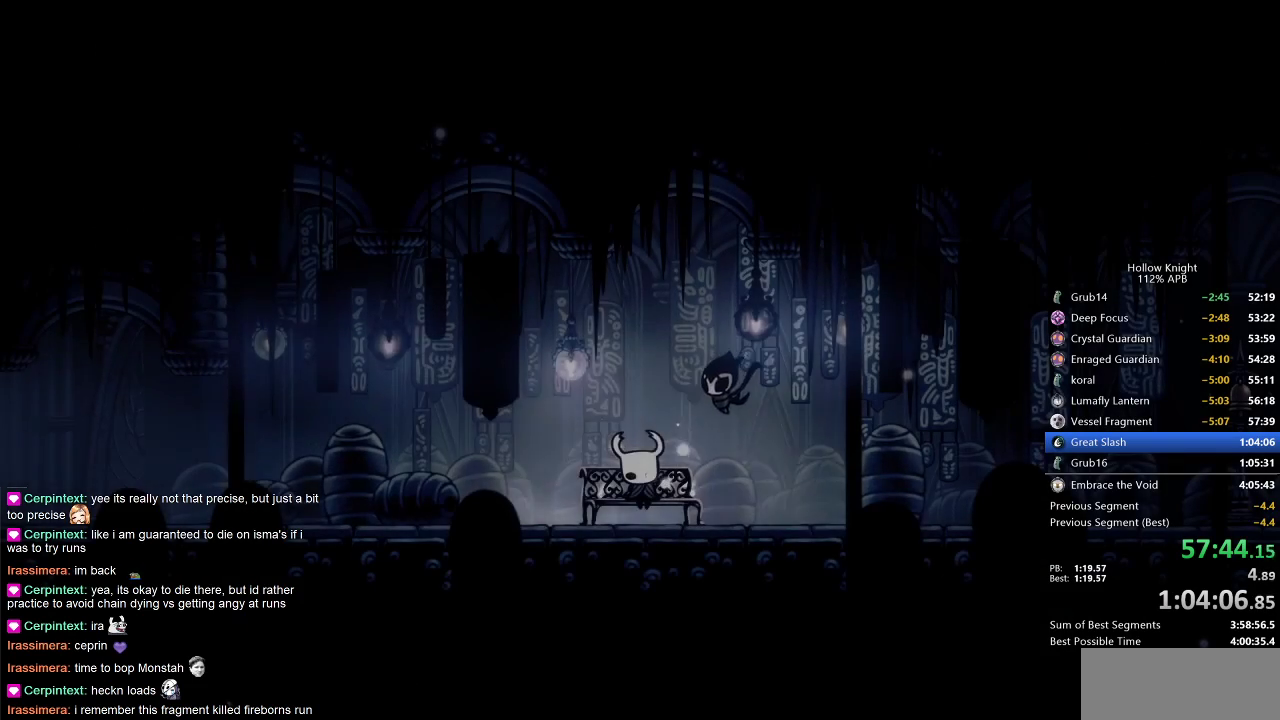
Gameplay with keyboard; each line is a JSON object with the keys held at the frame after it. "events" lists presses ("down") and releases ("up") of "cdash", "dash", "dnail", "down", "heal", "inv", "jump", "left", "nail", "right", "spell" and "up" between this image and that frame as [ms after this image, input, new state], when the widget could be followed in between. No other keys are recorded. Mouse input is not recorded. Key names are as the overlay labels them; some are game actions (e.g. jump) rather than physical keys.
{"keys": ["left"], "events": [[50, "left", "down"], [100, "left", "up"], [200, "left", "down"], [283, "left", "up"], [483, "left", "down"]]}
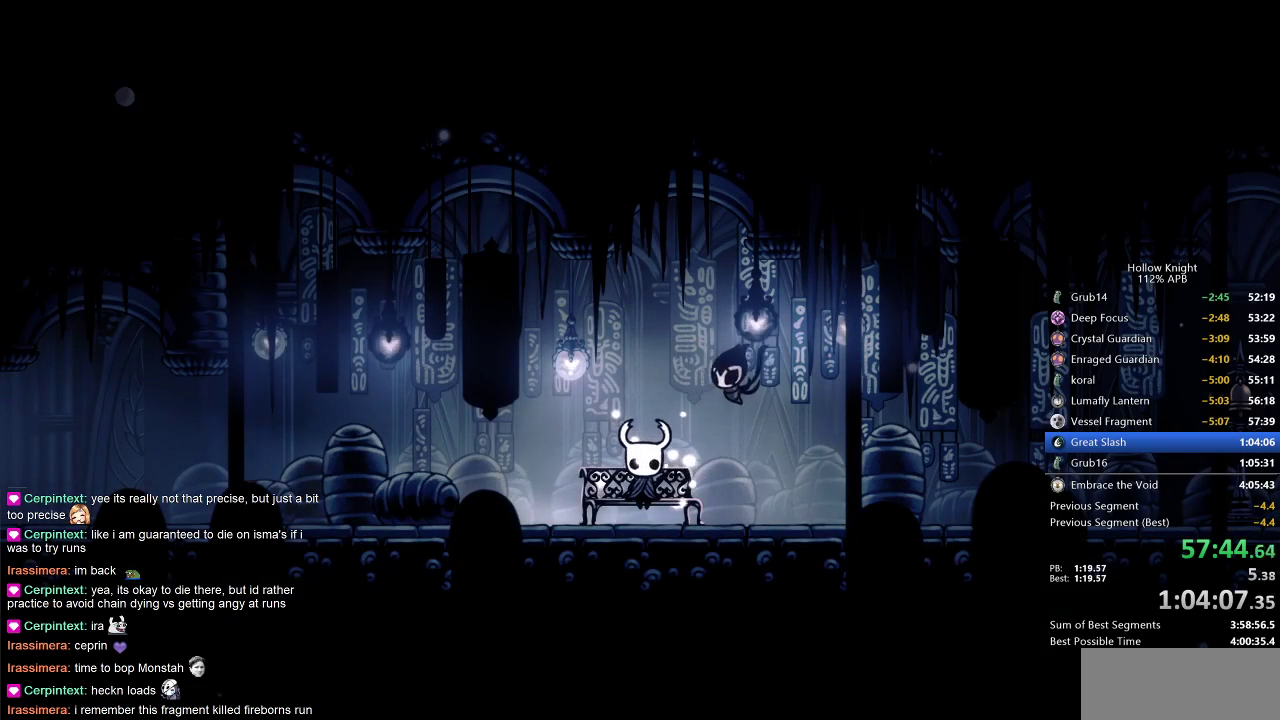
{"keys": [], "events": [[17, "left", "up"], [117, "right", "down"], [217, "right", "up"], [250, "right", "down"], [350, "right", "up"], [383, "right", "down"], [483, "right", "up"]]}
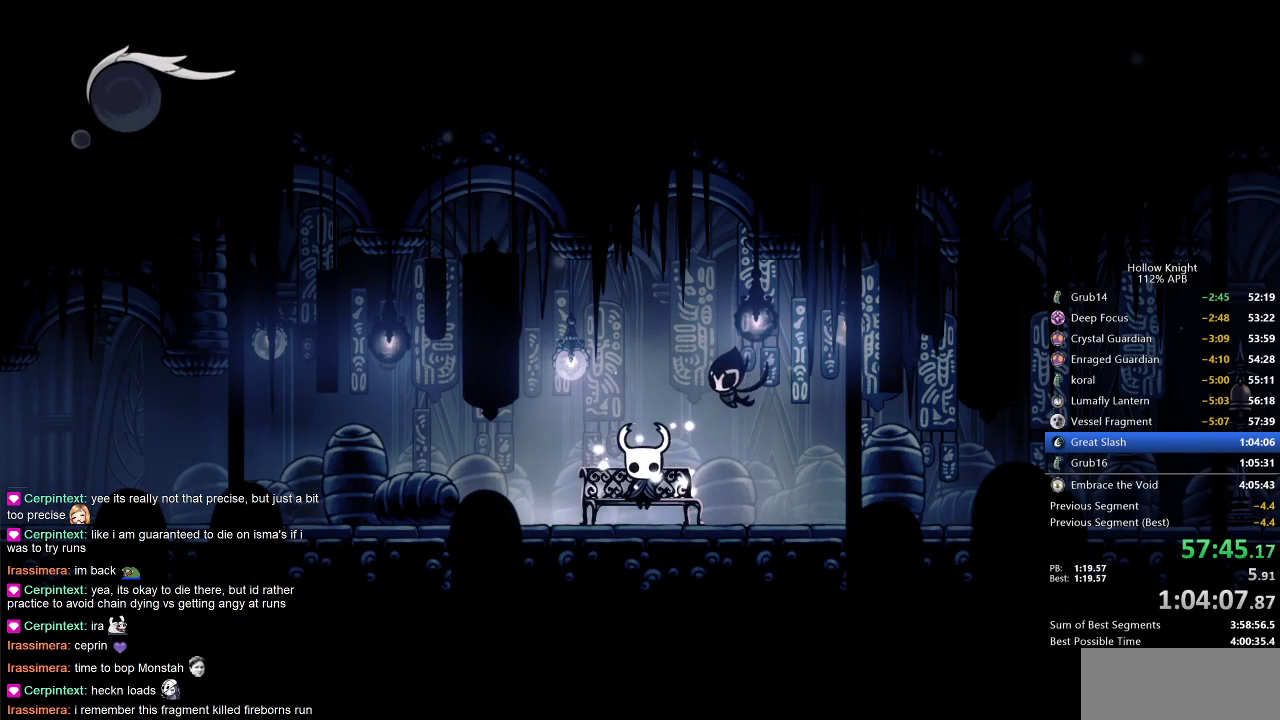
{"keys": ["right"], "events": [[50, "right", "down"], [133, "right", "up"], [233, "right", "down"], [267, "right", "up"], [317, "right", "down"], [400, "right", "up"], [467, "right", "down"]]}
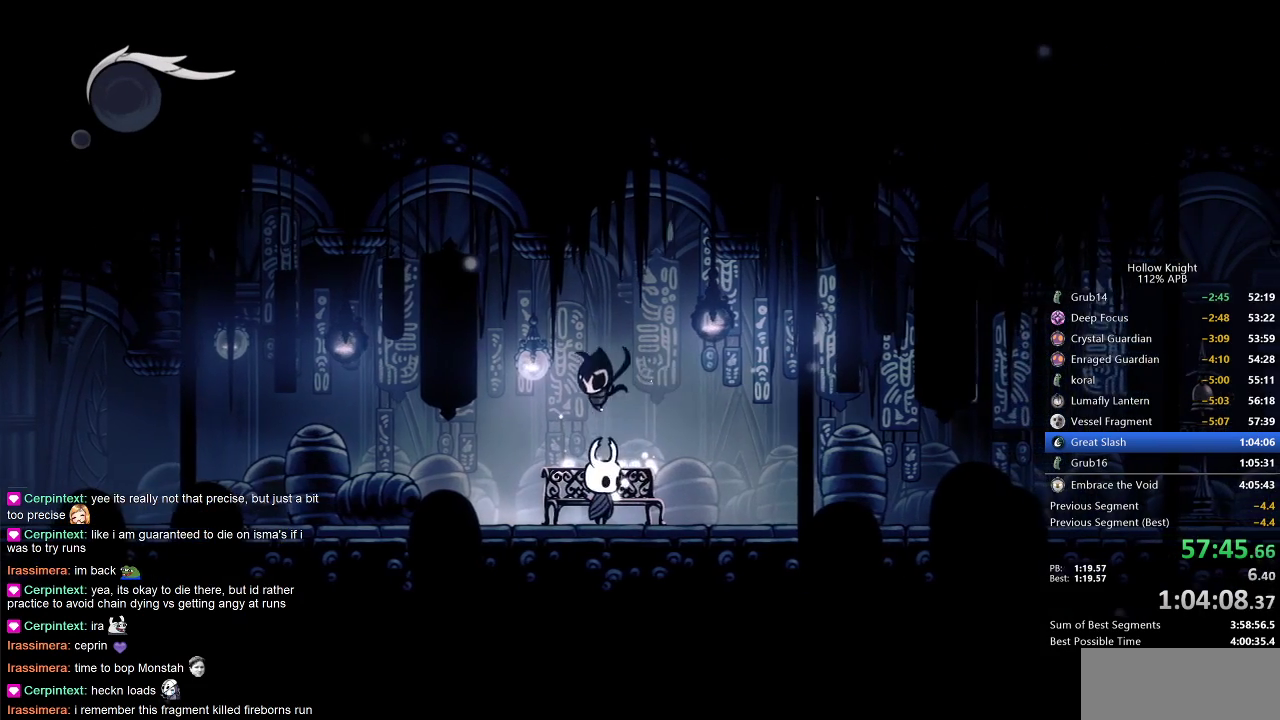
{"keys": ["right"], "events": [[67, "right", "up"], [100, "right", "down"], [233, "dash", "down"], [350, "dash", "up"]]}
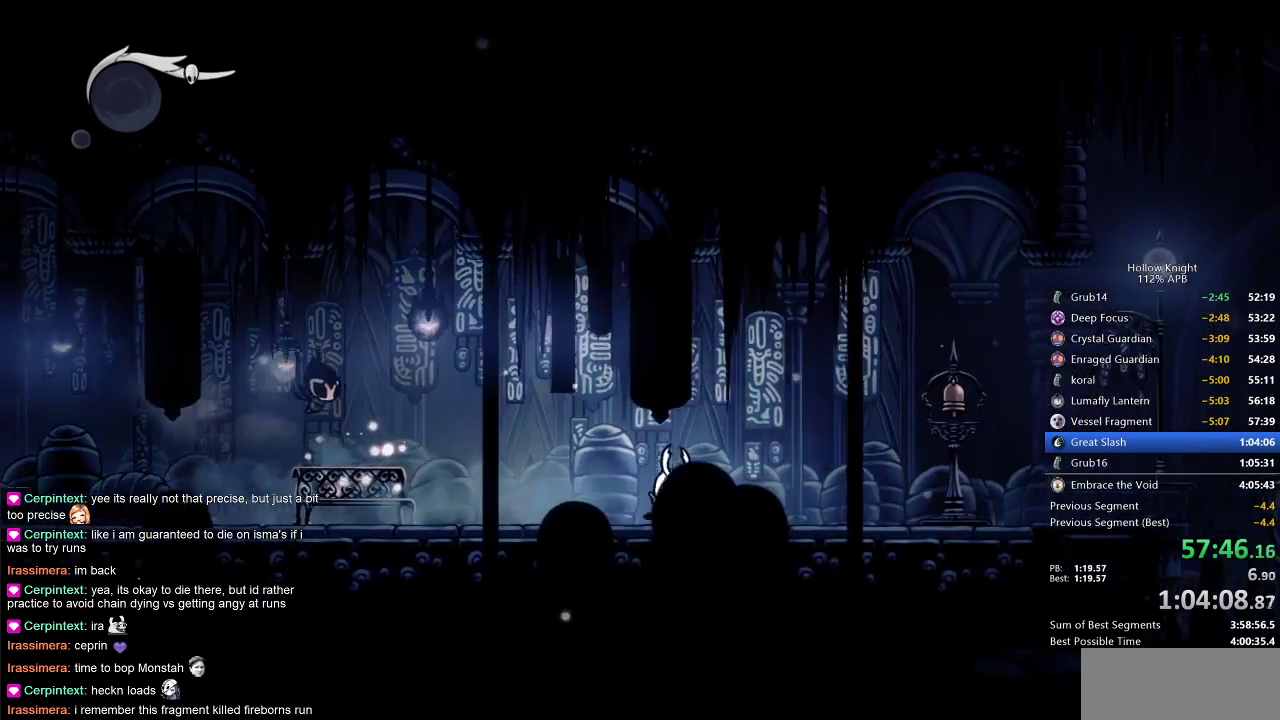
{"keys": ["dash", "right"], "events": [[67, "right", "up"], [317, "right", "down"], [400, "dash", "down"]]}
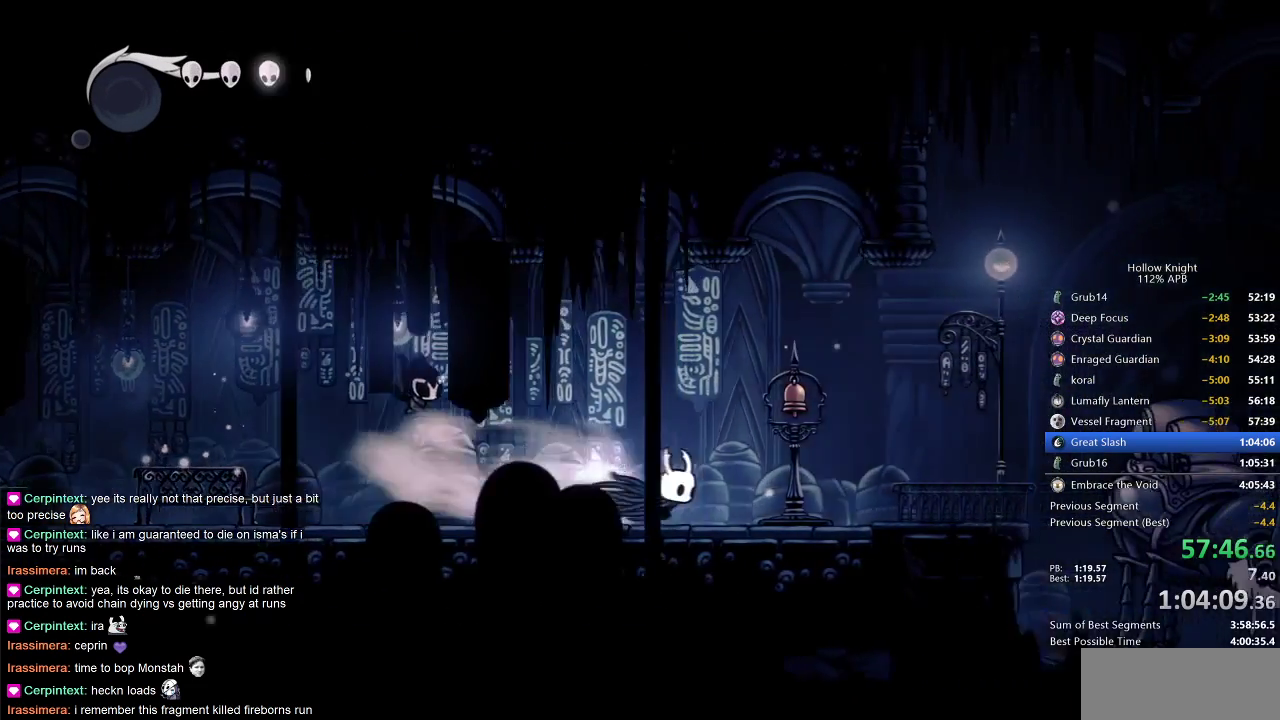
{"keys": ["right"], "events": [[50, "dash", "up"]]}
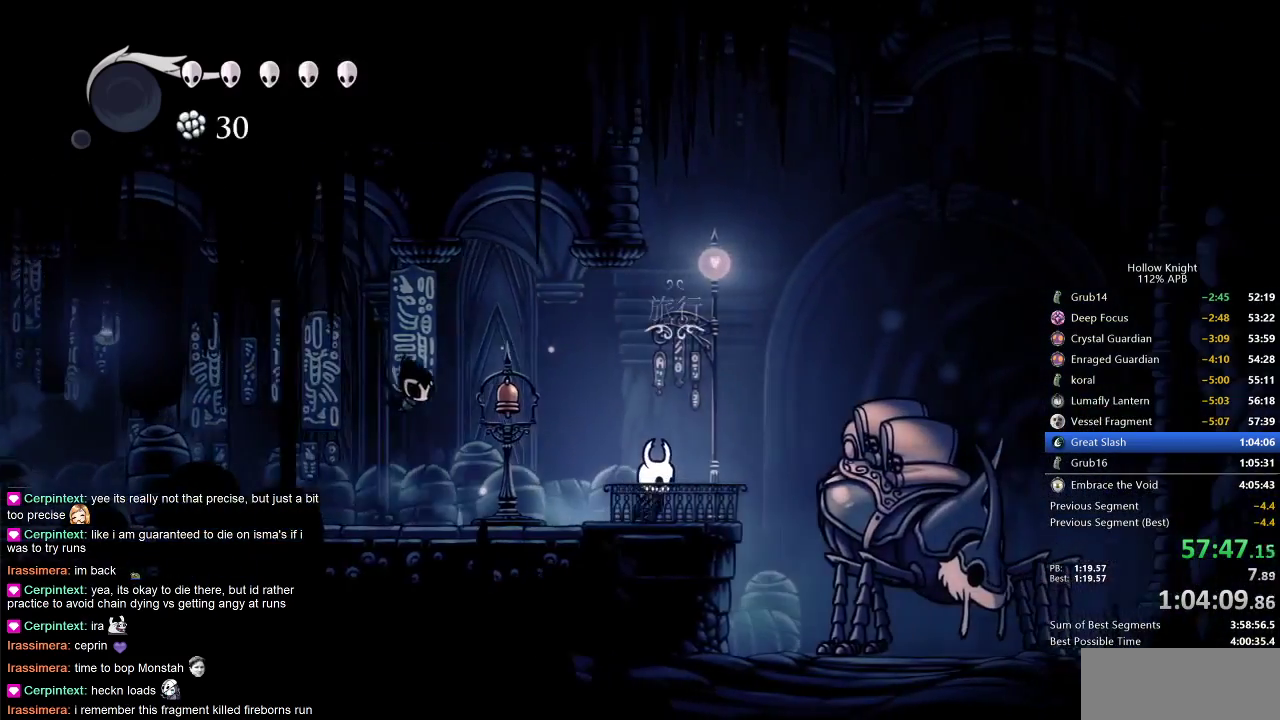
{"keys": [], "events": [[50, "down", "down"], [117, "right", "up"], [150, "down", "up"]]}
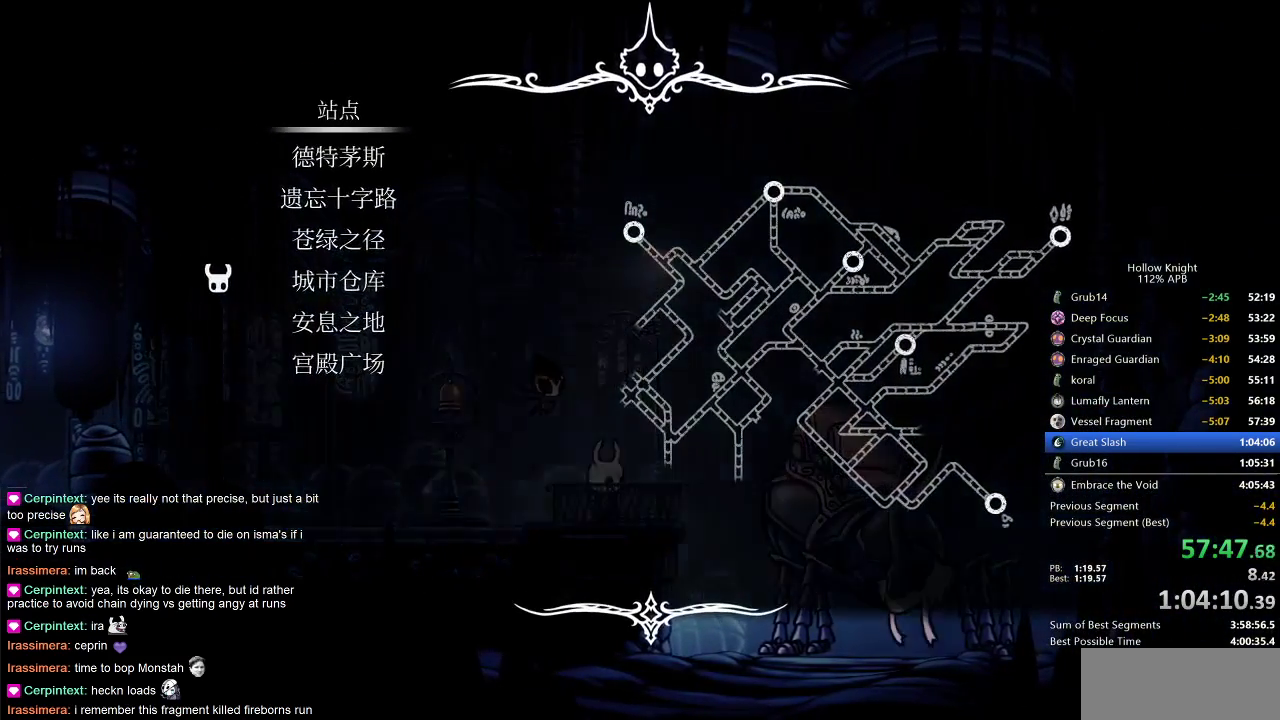
{"keys": [], "events": []}
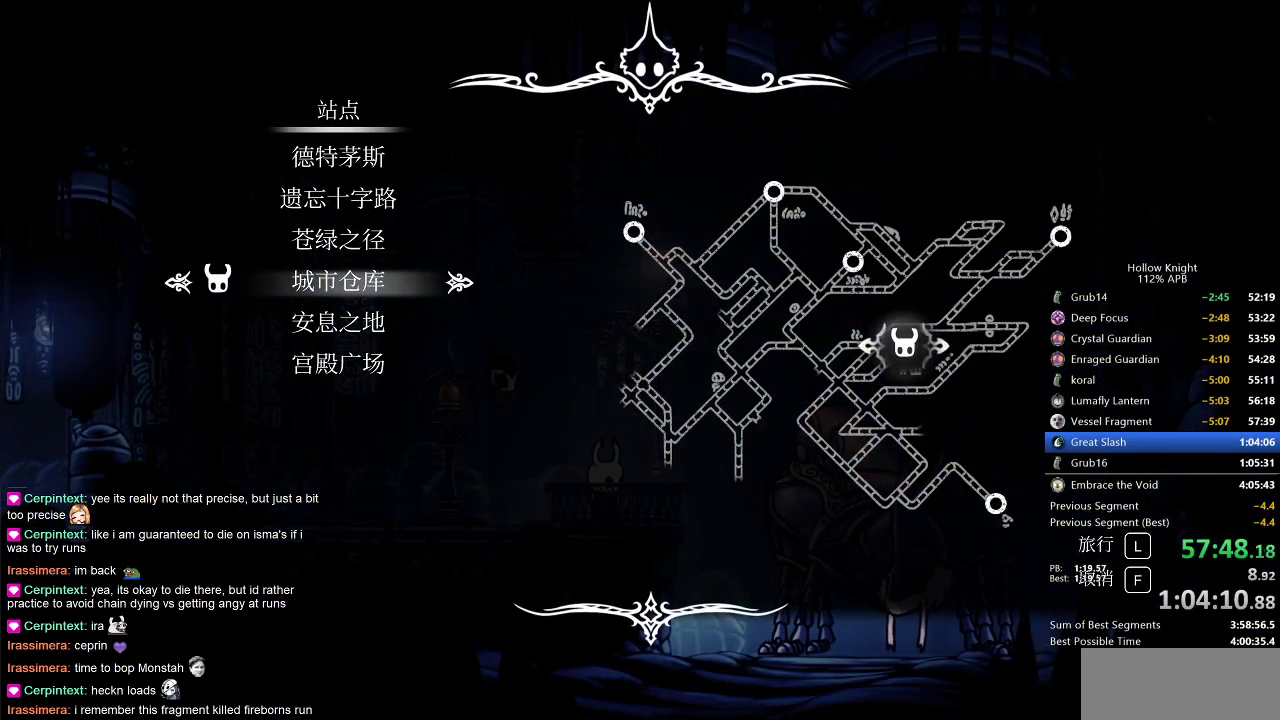
{"keys": [], "events": [[317, "up", "down"], [417, "up", "up"]]}
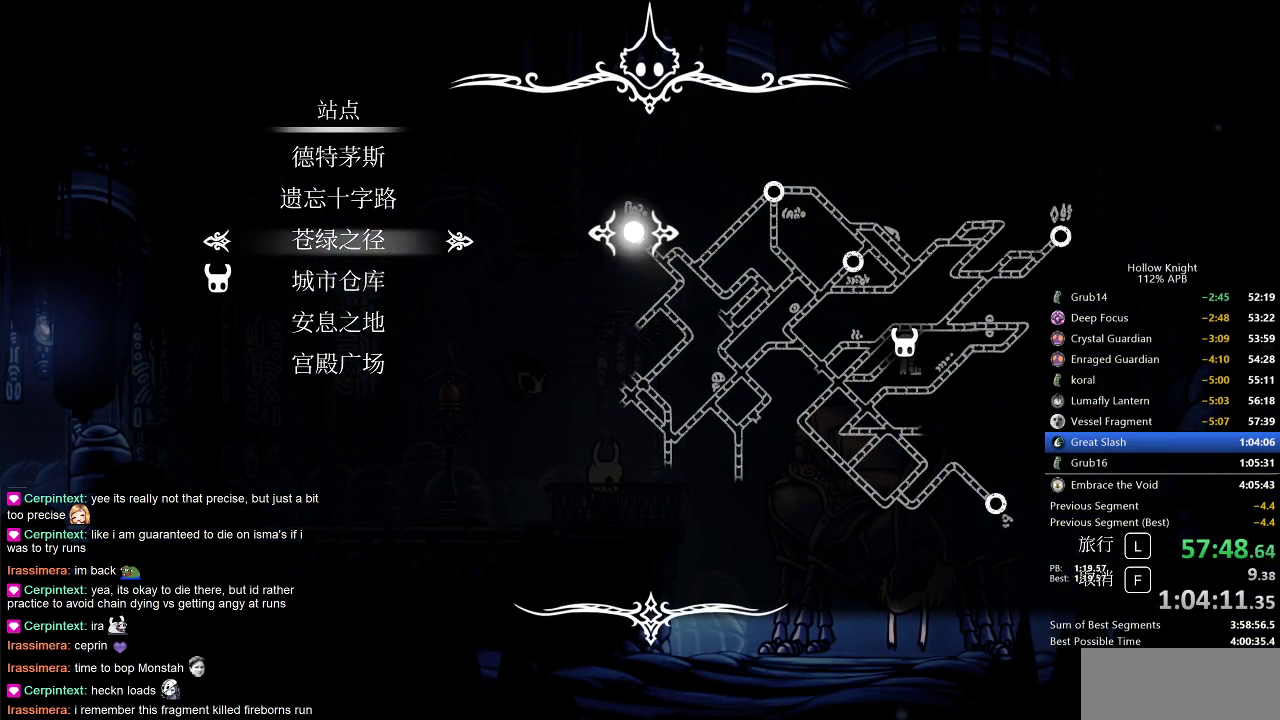
{"keys": [], "events": [[217, "jump", "down"], [250, "jump", "up"]]}
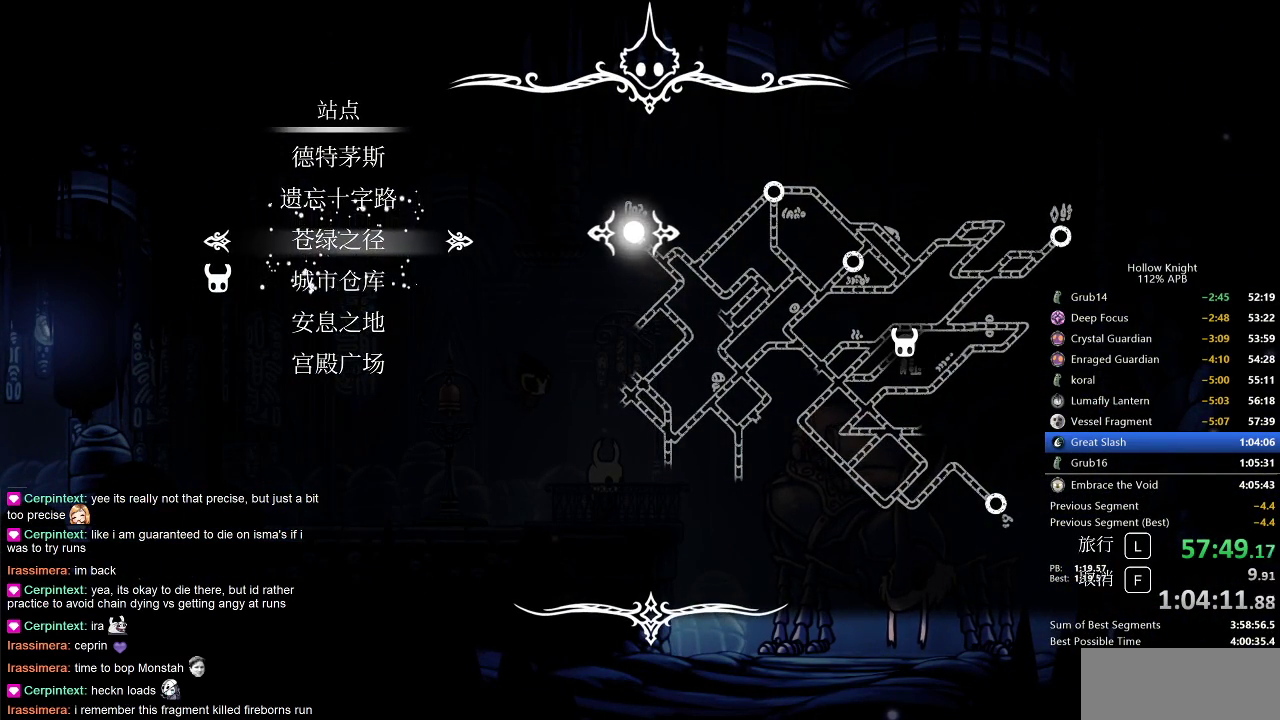
{"keys": [], "events": []}
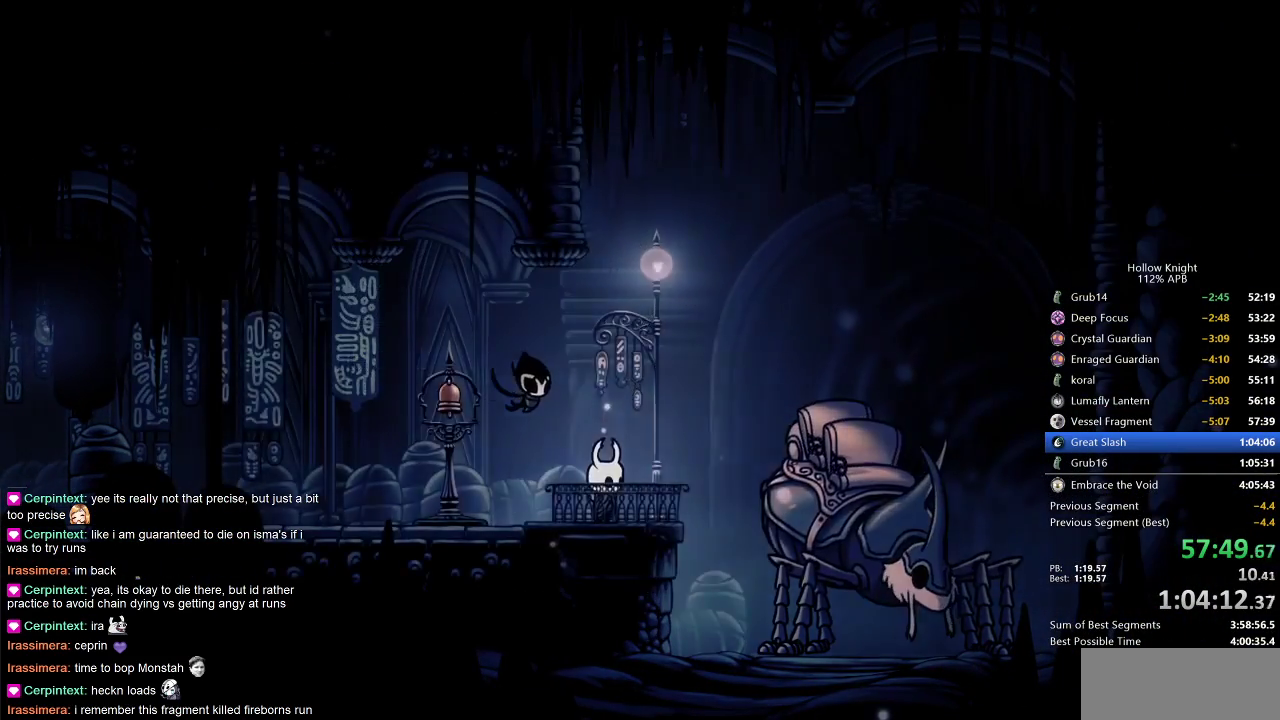
{"keys": [], "events": []}
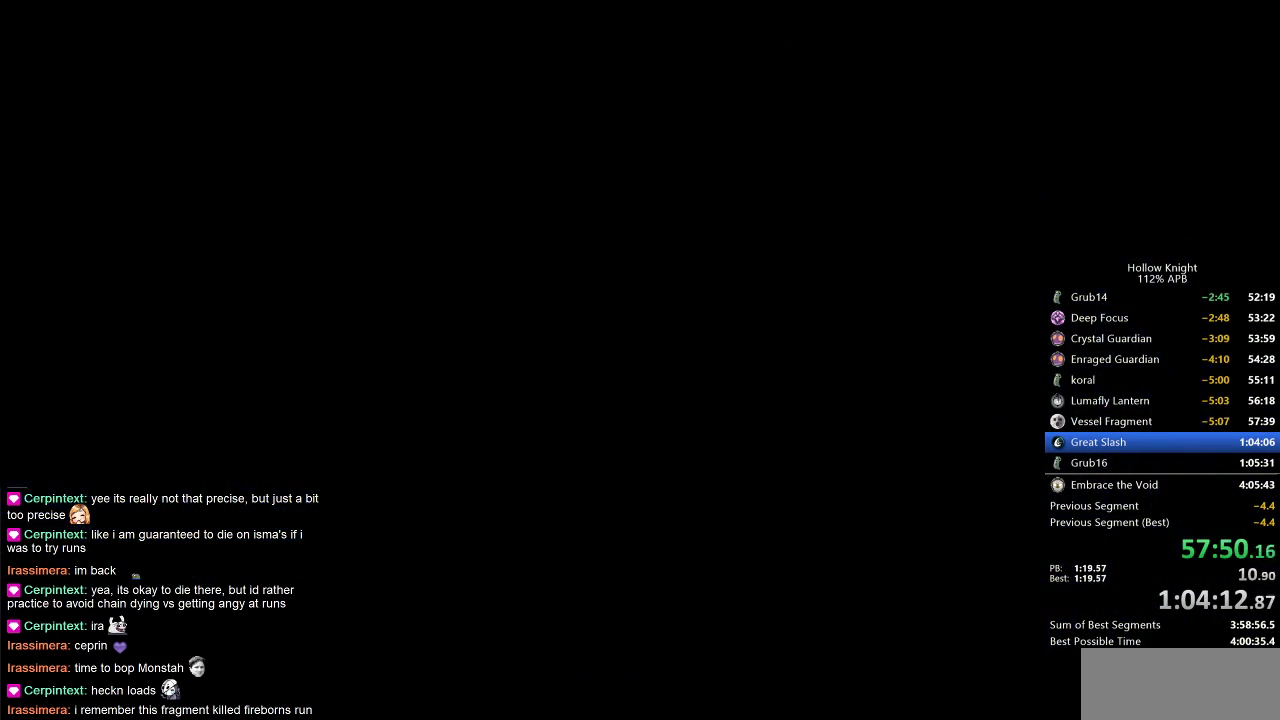
{"keys": [], "events": []}
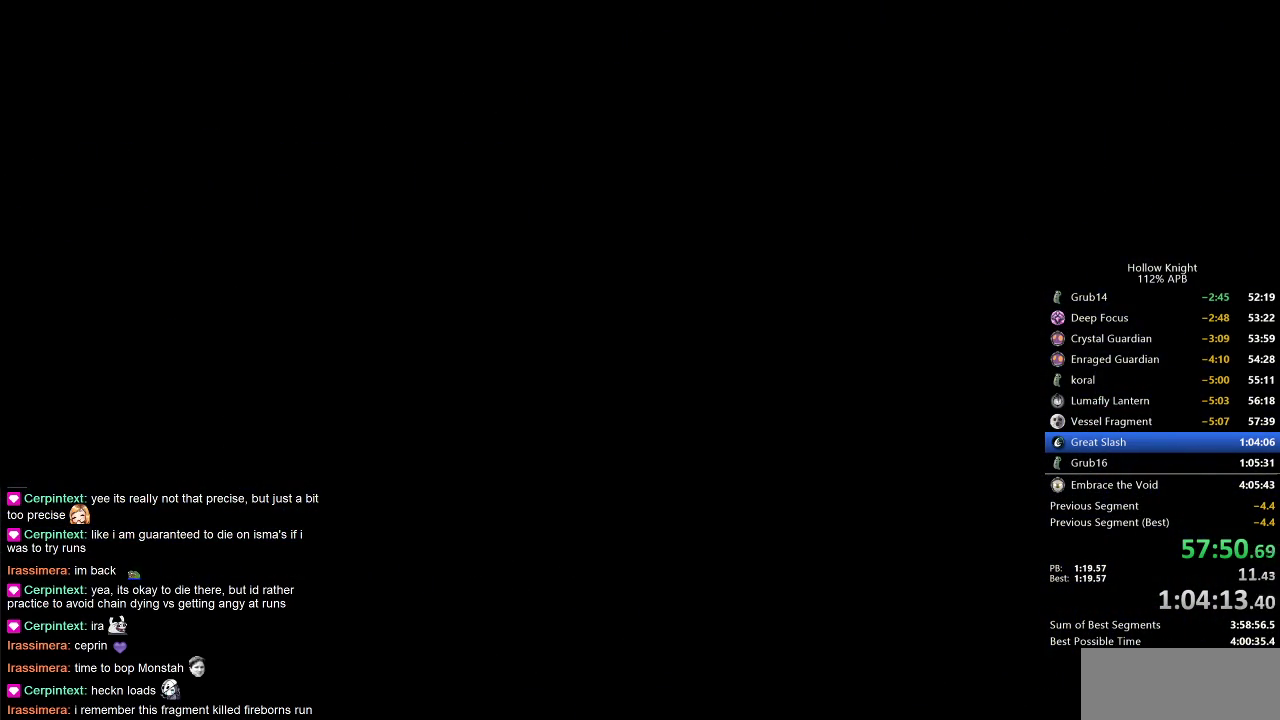
{"keys": [], "events": []}
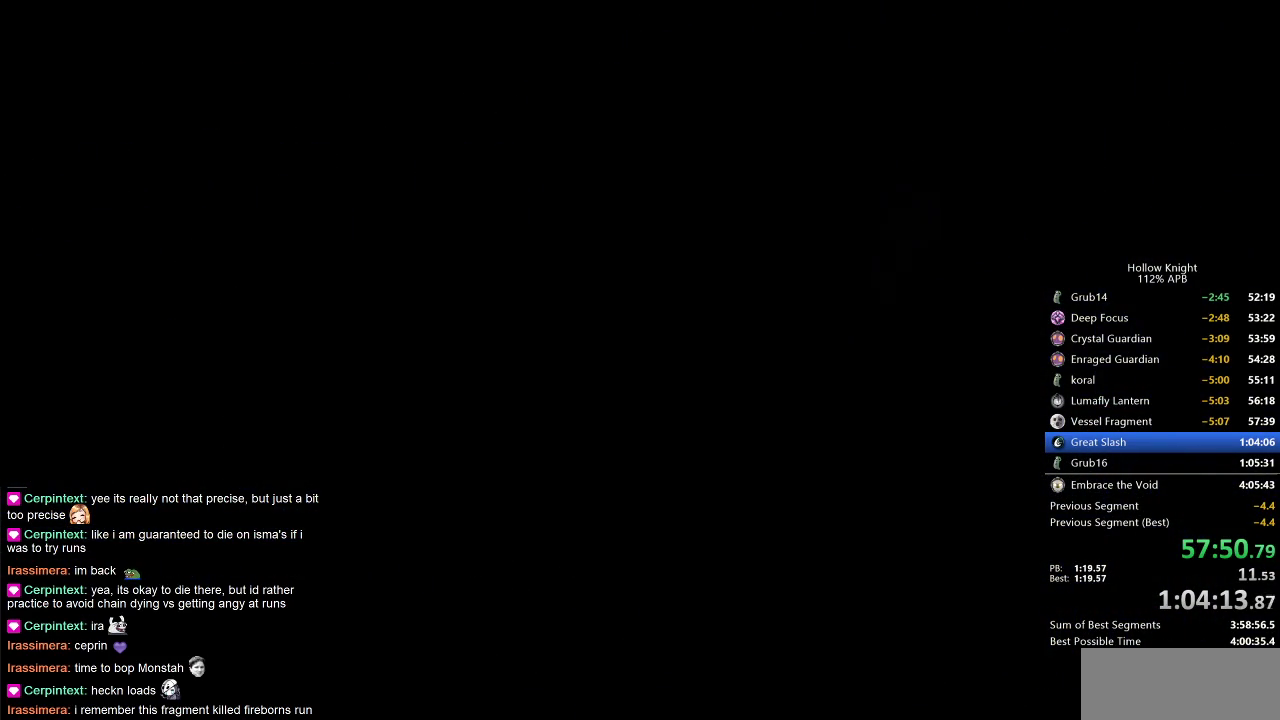
{"keys": [], "events": []}
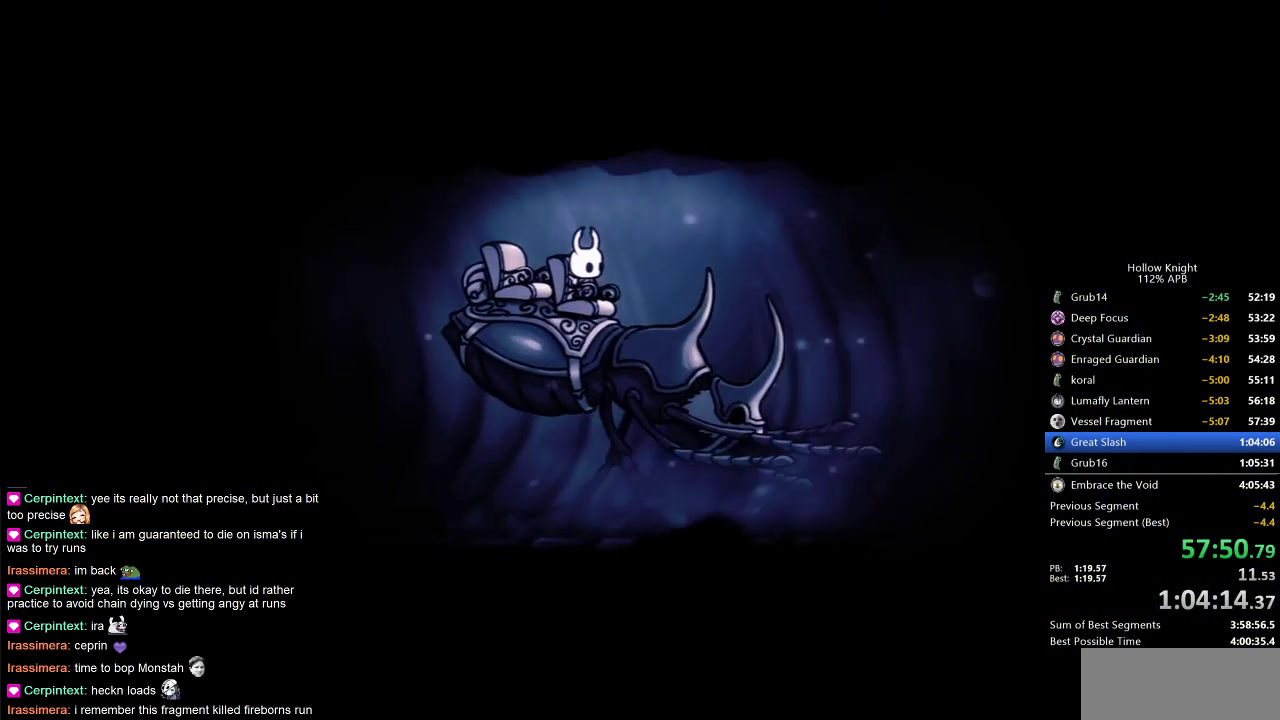
{"keys": ["jump"], "events": [[333, "right", "down"], [383, "dnail", "down"], [383, "jump", "down"], [433, "right", "up"], [467, "dnail", "up"]]}
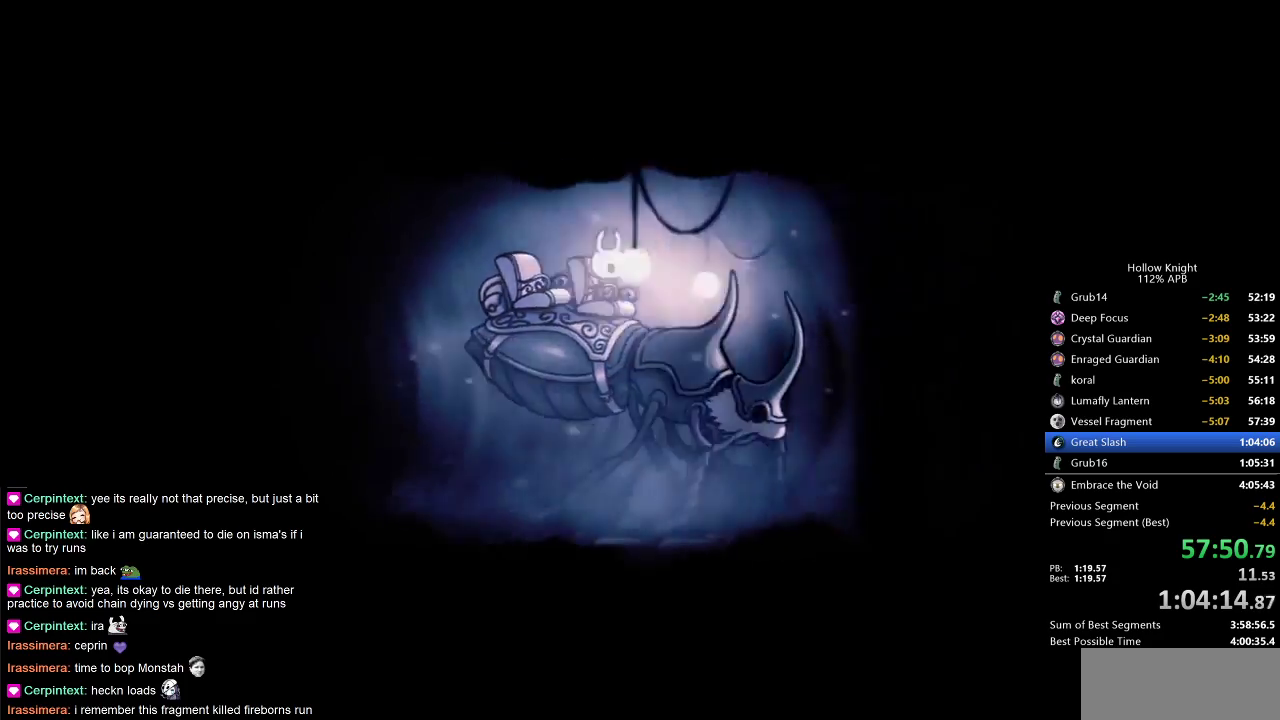
{"keys": ["dnail", "heal", "nail"], "events": [[17, "jump", "up"], [17, "nail", "down"], [17, "right", "down"], [117, "nail", "up"], [117, "right", "up"], [167, "jump", "down"], [200, "right", "down"], [250, "jump", "up"], [250, "nail", "down"], [250, "right", "up"], [350, "nail", "up"], [400, "jump", "down"], [483, "dnail", "down"], [483, "heal", "down"], [483, "jump", "up"], [483, "nail", "down"]]}
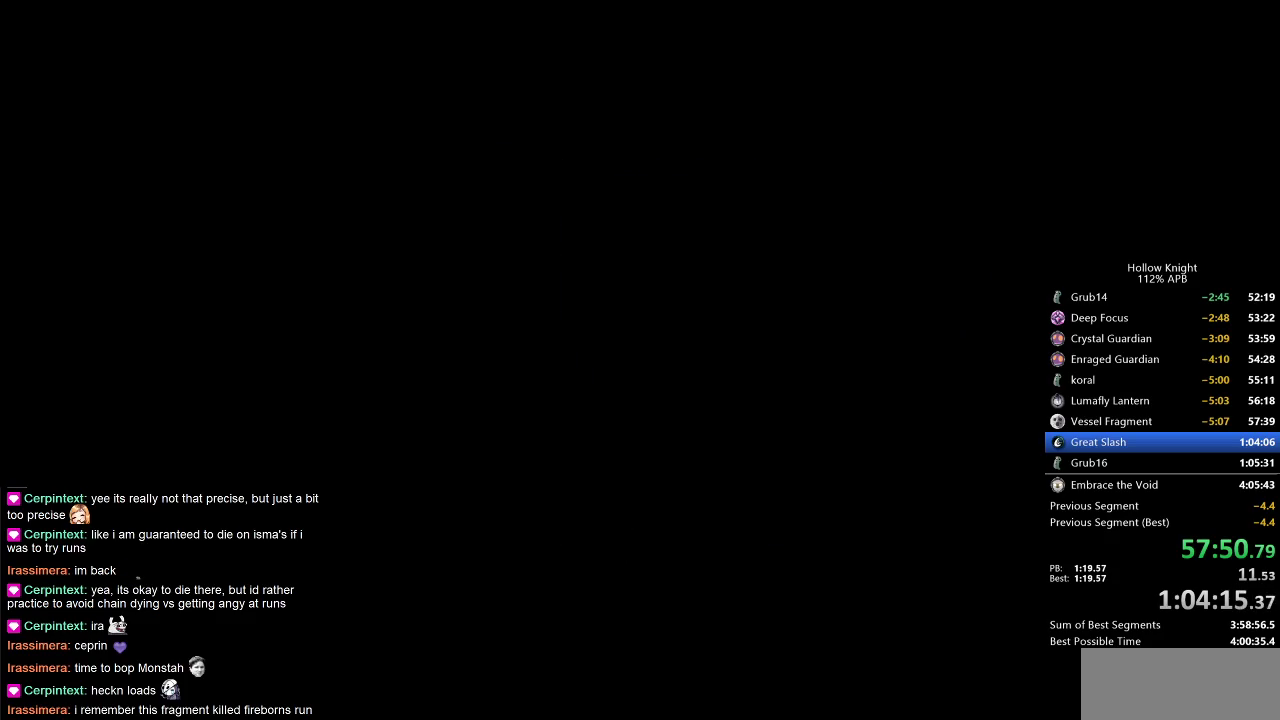
{"keys": [], "events": [[33, "dnail", "up"], [83, "heal", "up"], [83, "nail", "up"], [367, "right", "down"], [467, "right", "up"]]}
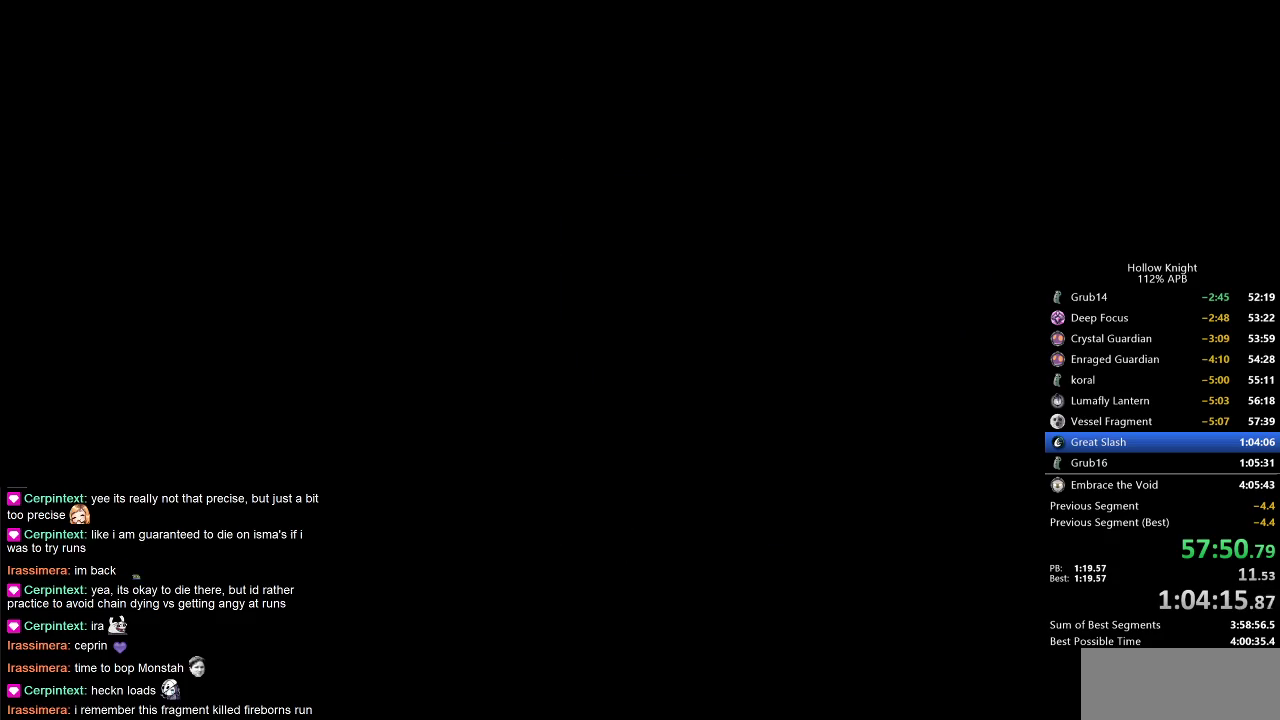
{"keys": [], "events": [[67, "right", "down"], [150, "right", "up"], [200, "right", "down"], [333, "right", "up"], [400, "right", "down"], [483, "right", "up"]]}
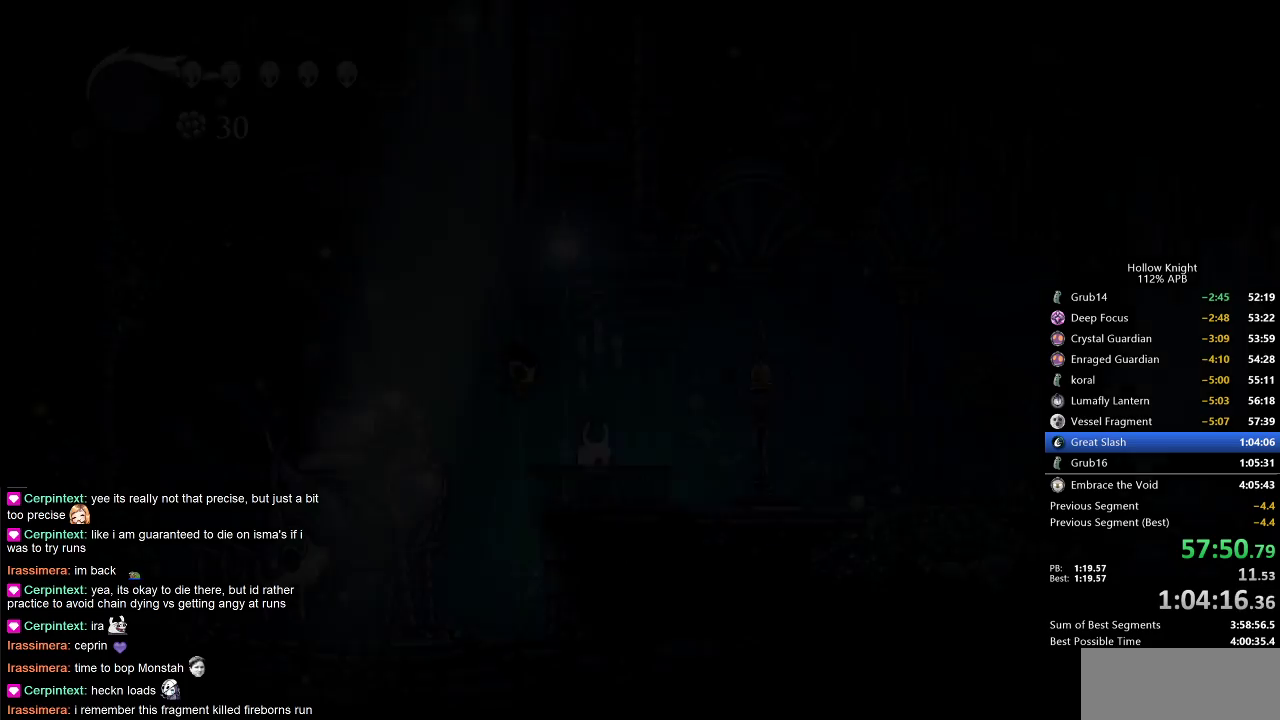
{"keys": ["right"], "events": [[33, "right", "down"], [117, "right", "up"], [200, "right", "down"], [300, "right", "up"], [350, "right", "down"]]}
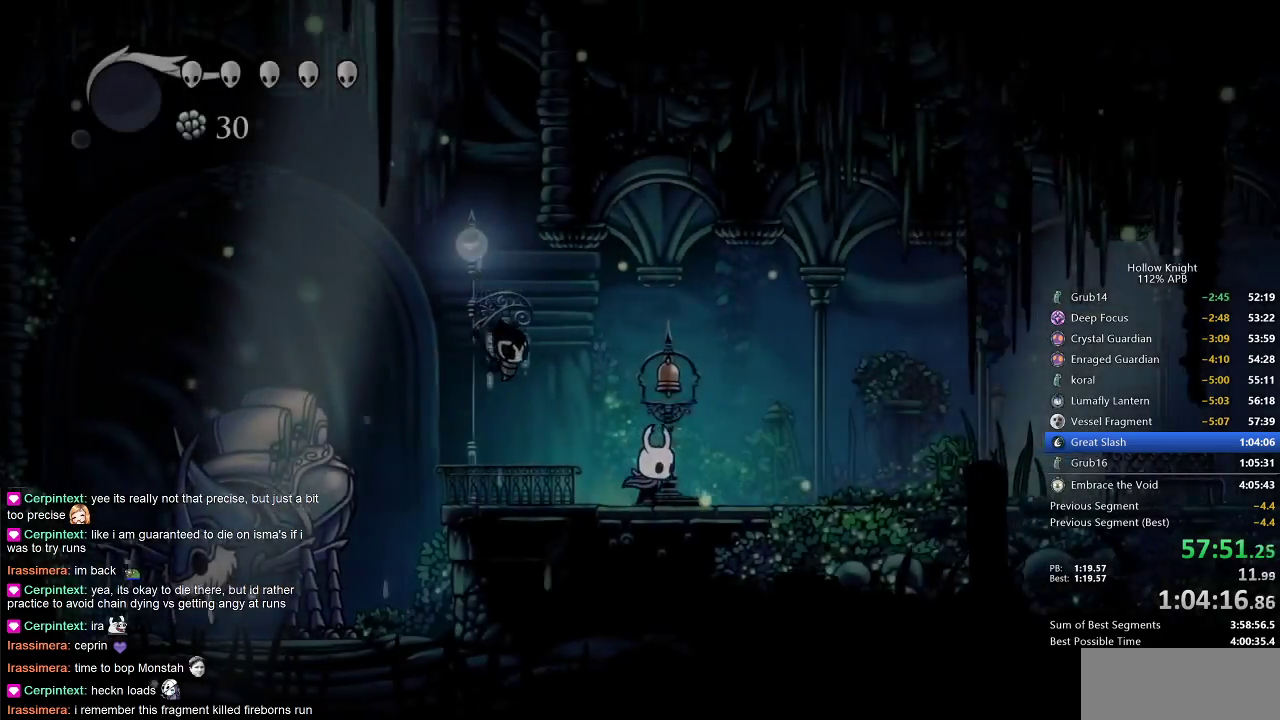
{"keys": ["right"], "events": [[183, "dash", "down"], [317, "dash", "up"]]}
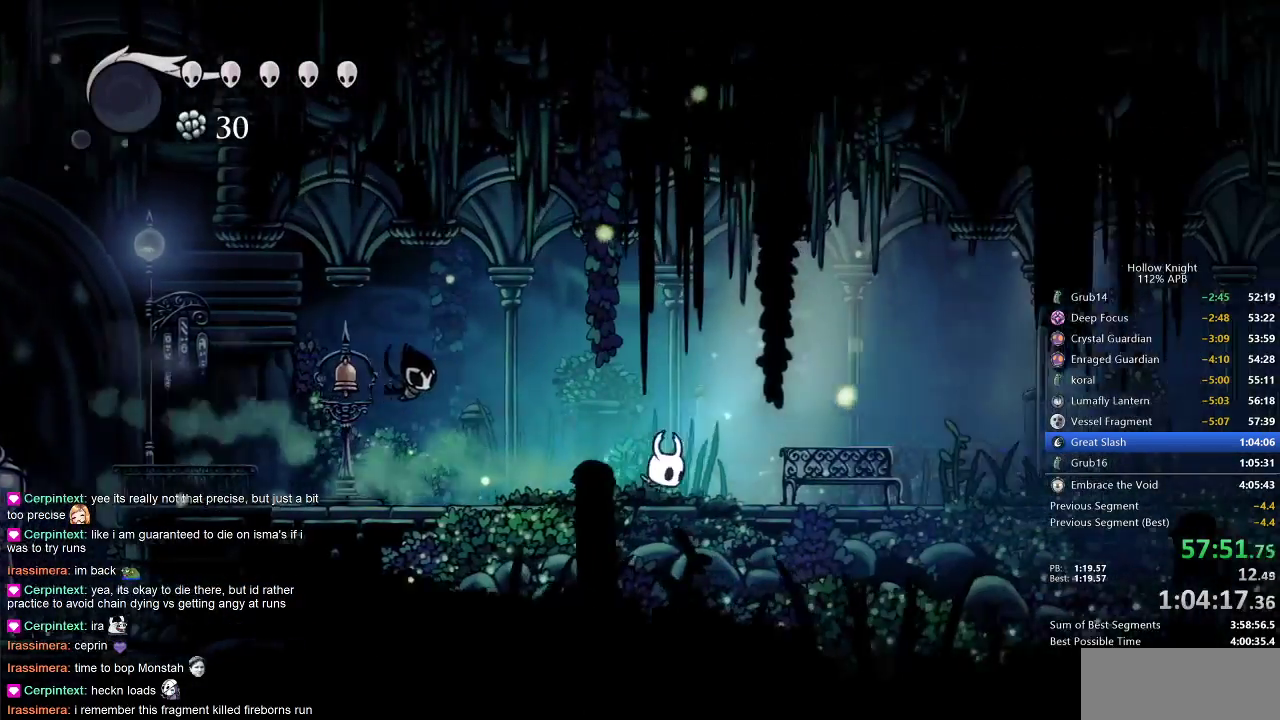
{"keys": ["left"], "events": [[100, "right", "up"], [333, "dash", "down"], [400, "dash", "up"], [433, "left", "down"]]}
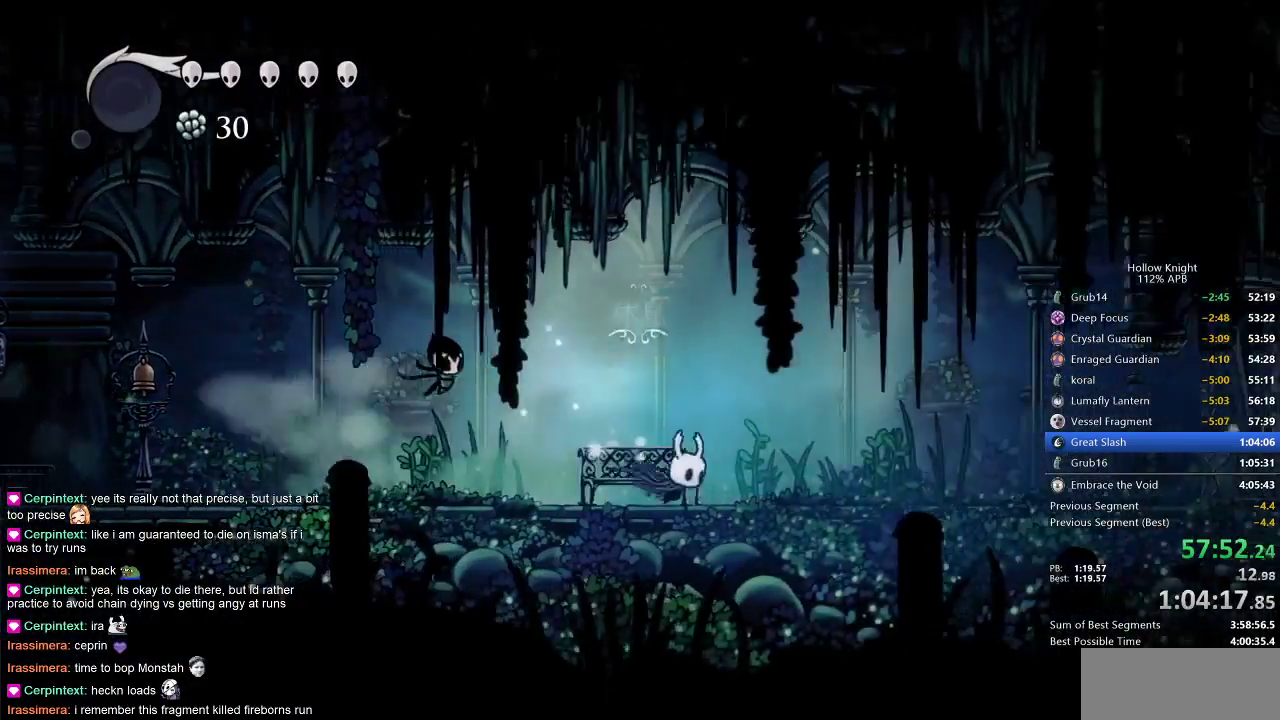
{"keys": ["right"], "events": [[33, "down", "down"], [117, "down", "up"], [217, "down", "down"], [300, "down", "up"], [367, "down", "down"], [400, "left", "up"], [450, "down", "up"], [450, "right", "down"]]}
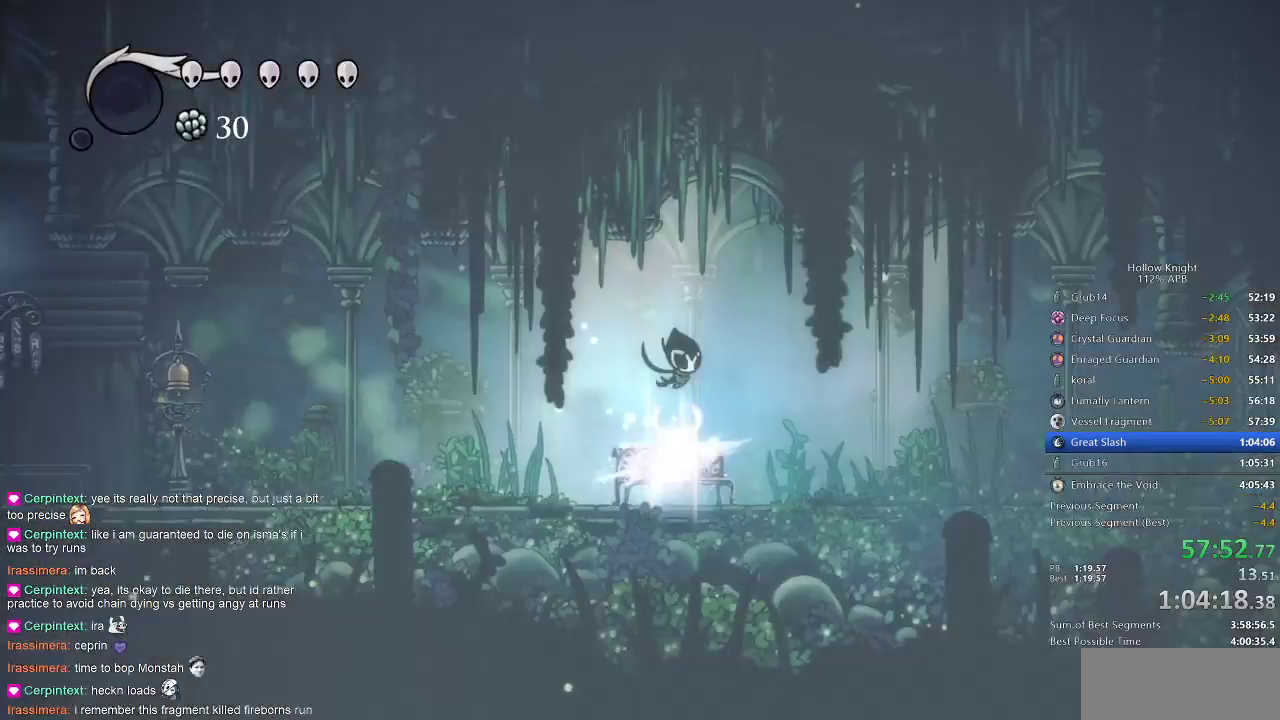
{"keys": ["right"], "events": [[50, "right", "up"], [133, "right", "down"], [183, "right", "up"], [283, "right", "down"]]}
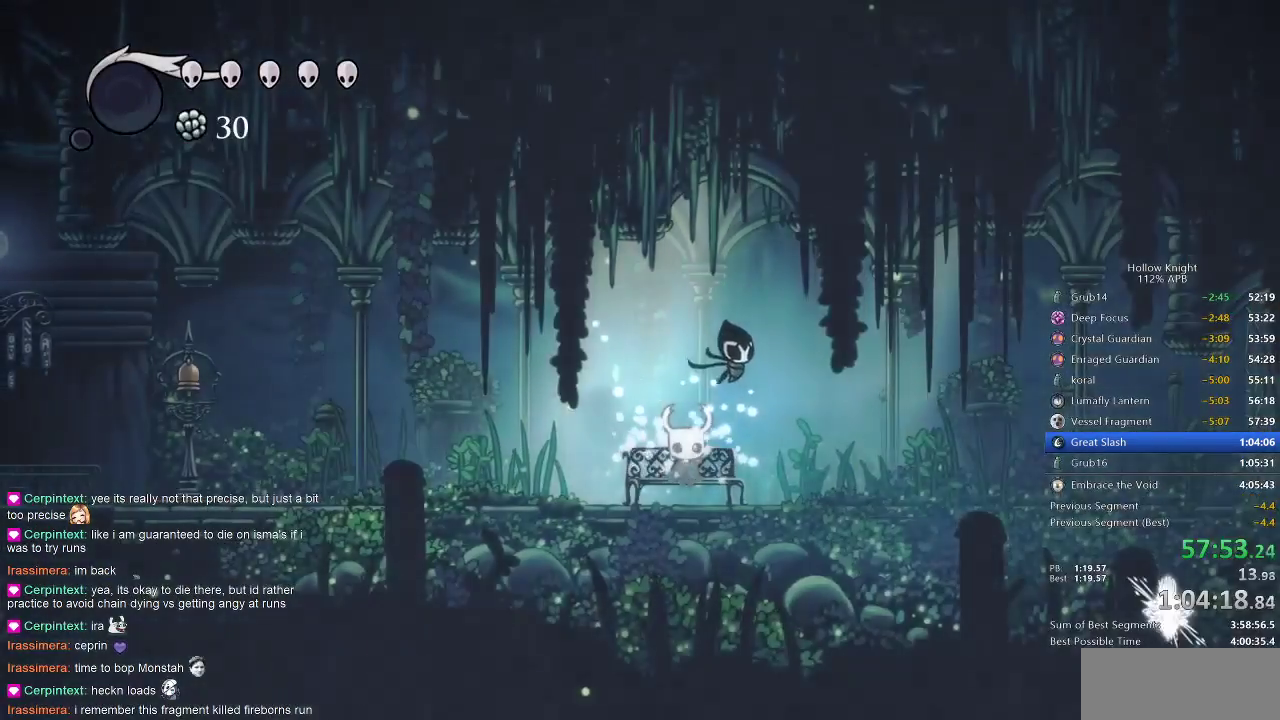
{"keys": ["right"], "events": [[17, "right", "up"], [50, "right", "down"], [150, "right", "up"], [183, "right", "down"], [300, "right", "up"], [383, "right", "down"], [433, "right", "up"], [483, "right", "down"]]}
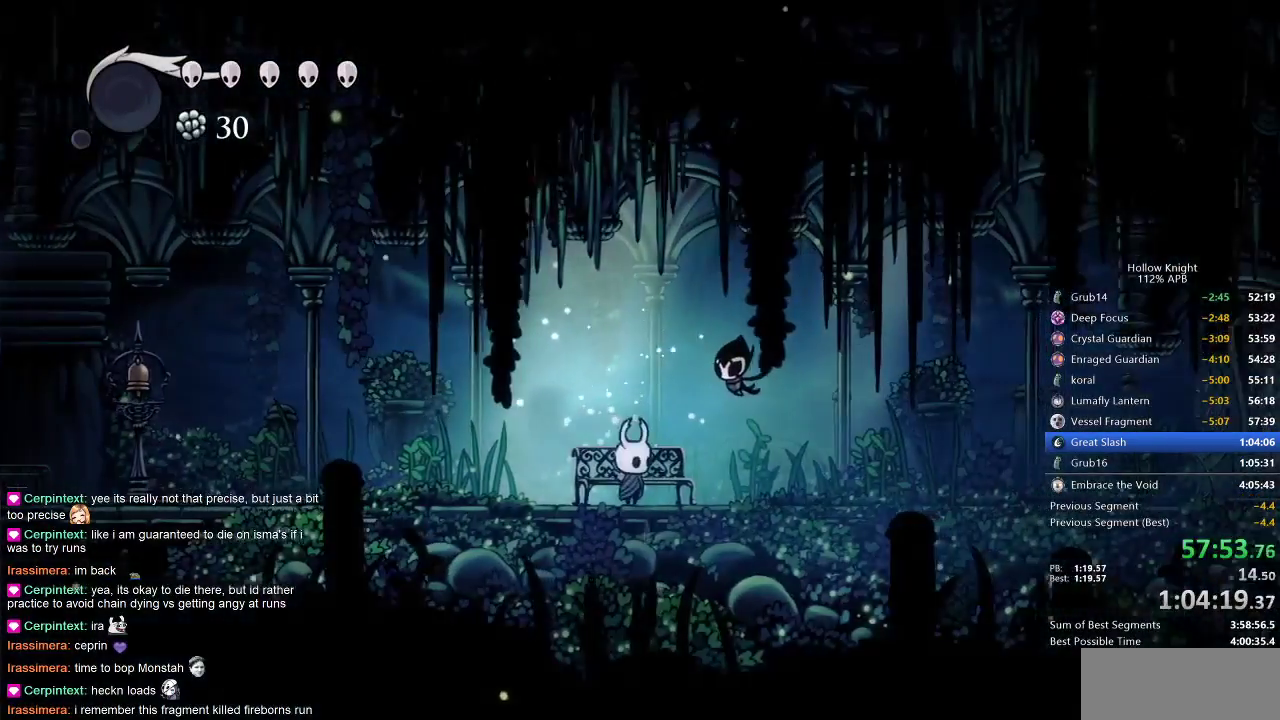
{"keys": ["cdash"], "events": [[67, "right", "up"], [117, "cdash", "down"]]}
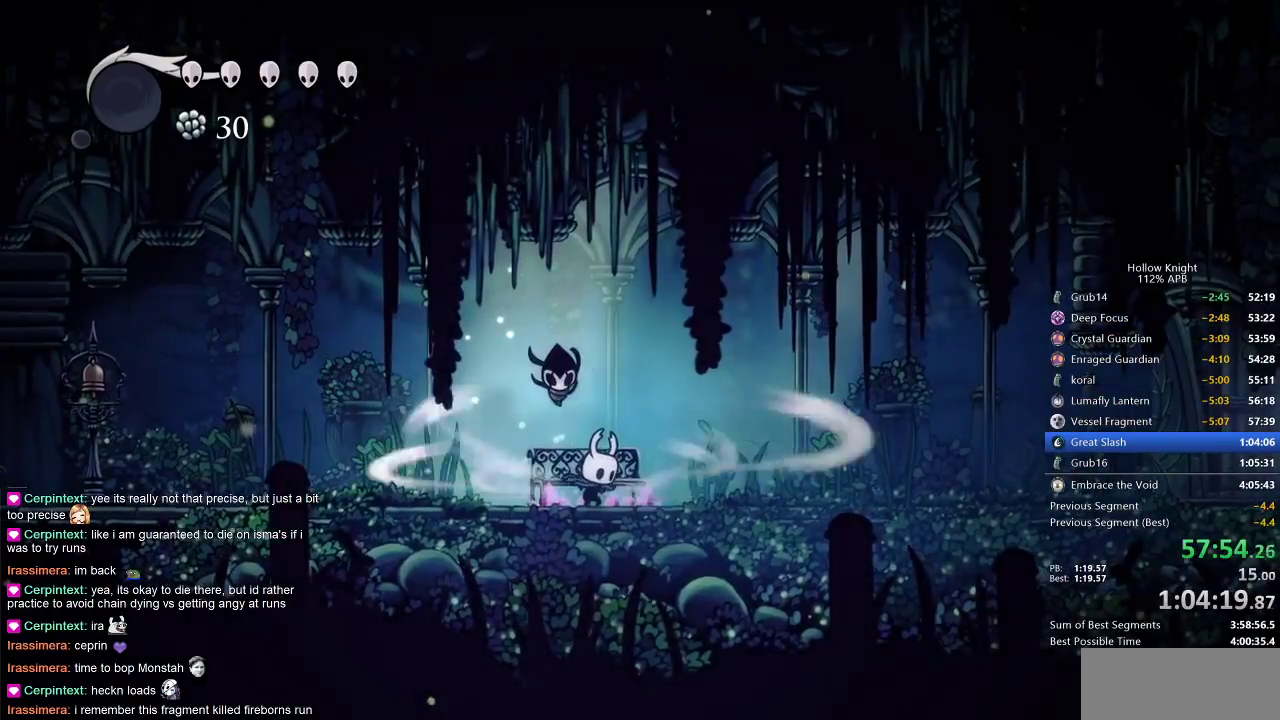
{"keys": ["cdash"], "events": []}
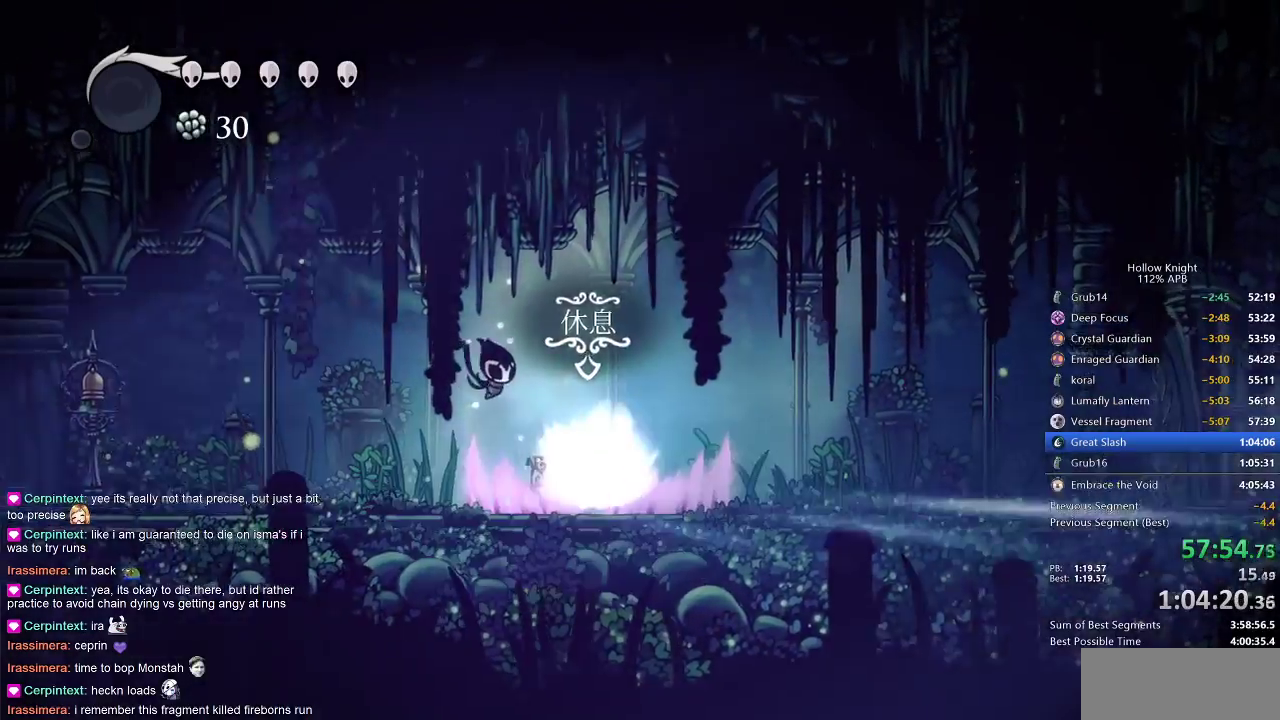
{"keys": ["nail"], "events": [[167, "cdash", "up"], [267, "nail", "down"]]}
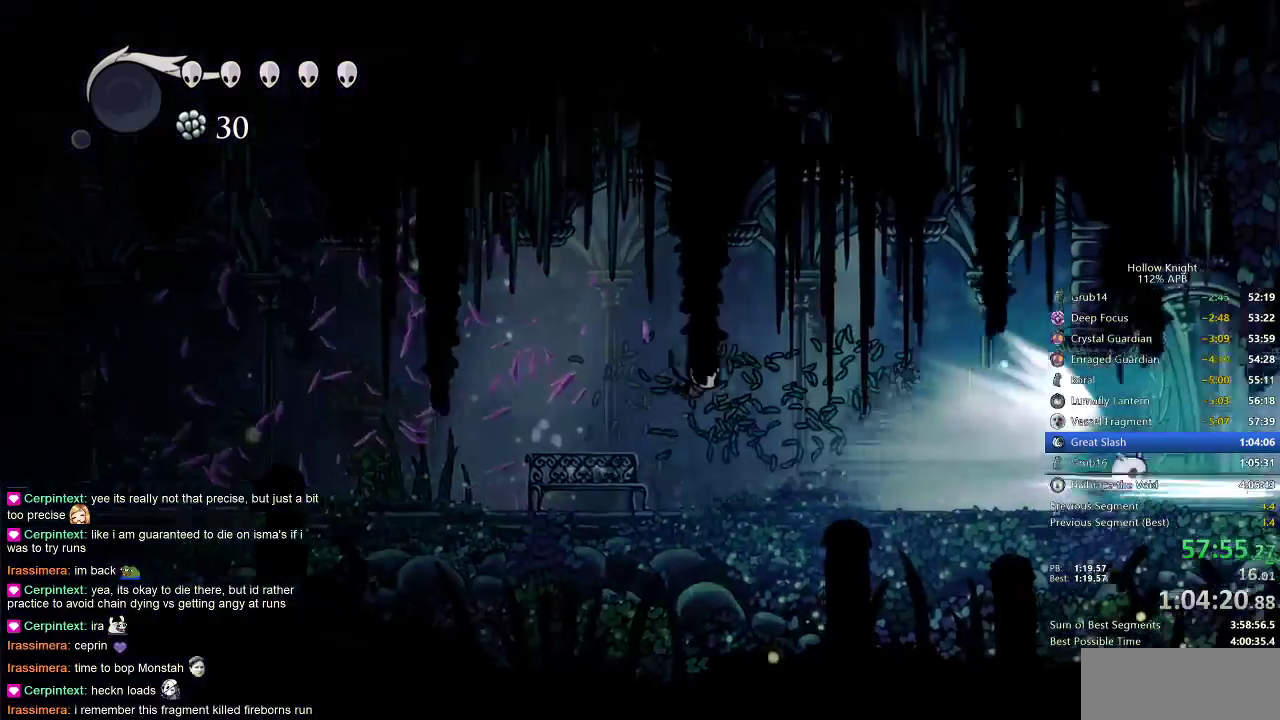
{"keys": ["nail"], "events": []}
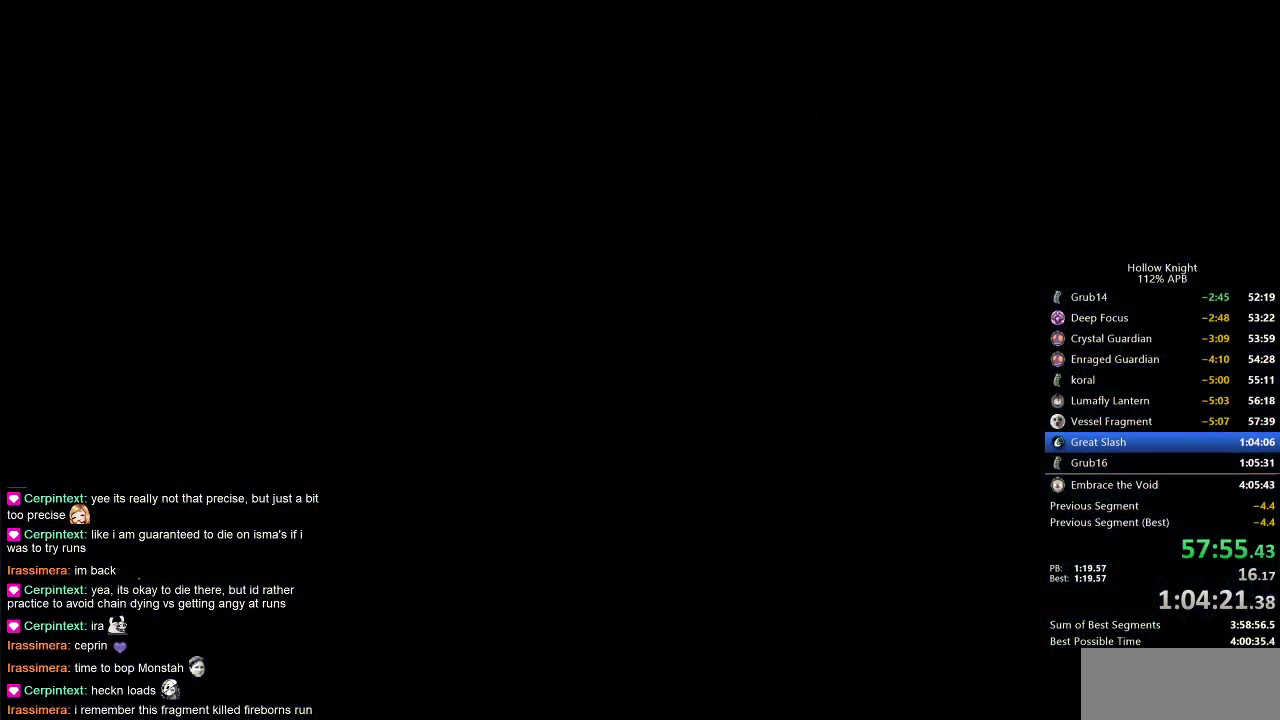
{"keys": ["nail", "right"], "events": [[100, "right", "down"]]}
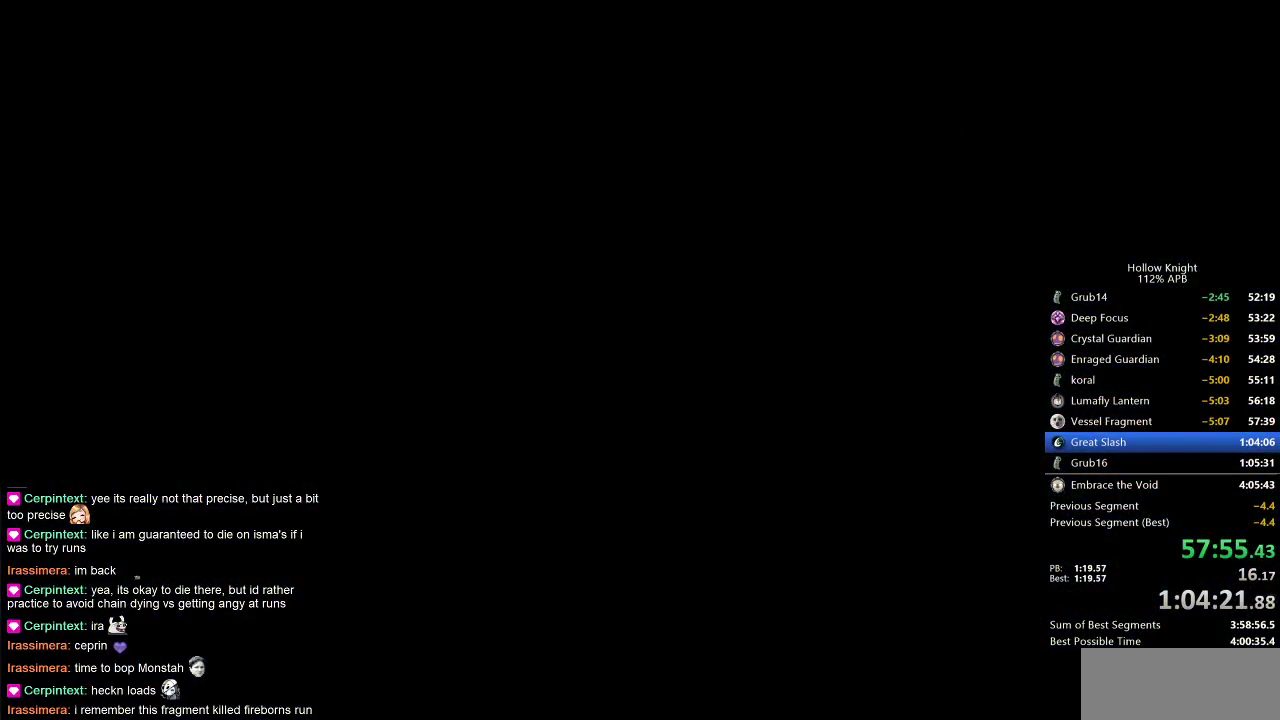
{"keys": ["nail", "right"], "events": []}